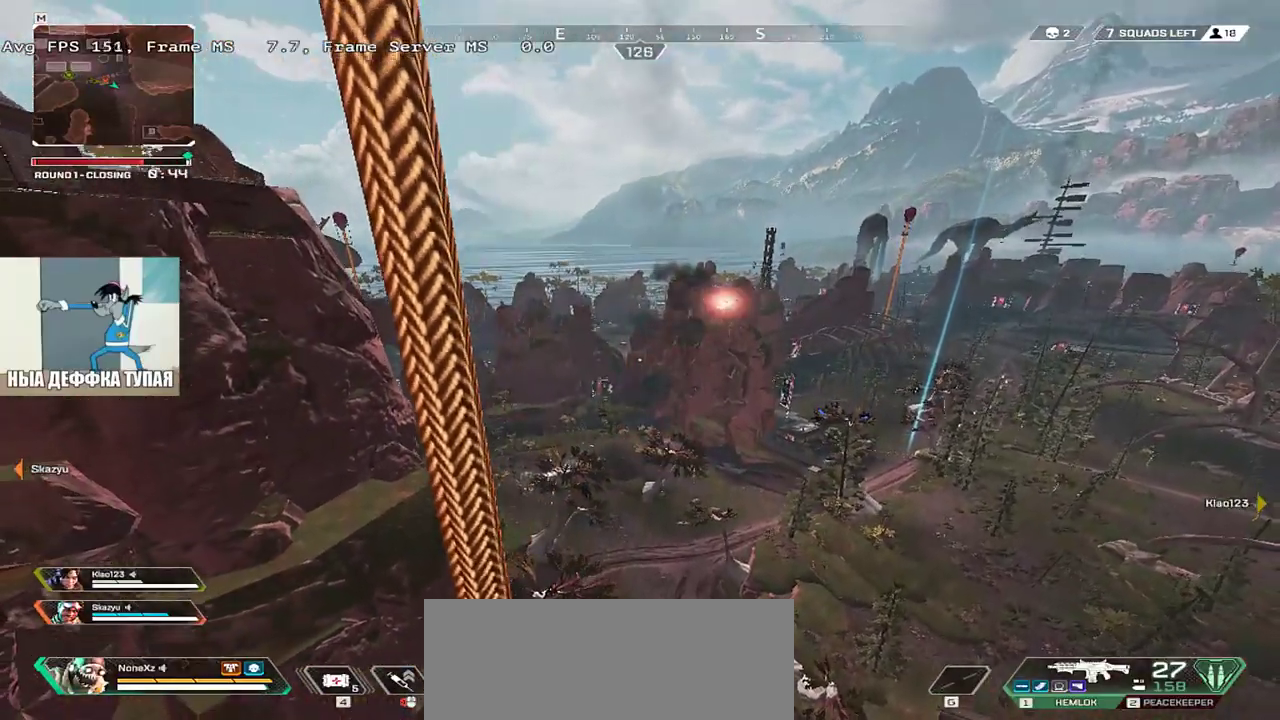
Gameplay with keyboard and mouse; each line is a JSON object with the keys and mouse buttons held at the frame after it. "events" lists presses ("down") and releases ("up") of "1", "2", "3", "4", "5", "a", "alt", "b", "c", "ctrl", "d", "e", "f", "g", "q", "r", "s", "shift", "space", "t", "tab", "v", "w", "x", "z", "mouse_left", "mouse_wheel", "mouse_right", "mouse_mb4" and "mouse_mb5" between this image and that frame as [ms after this image, input, new state], when the widget could be followed in between. "mouse_left", "mouse_wheel", "mouse_right", "mouse_mb4", "mouse_mb5" = the "left", "wheel", "right", "mb4", "mb5" buttons of the "mouse" list. No other keys are recorded. "wheel" means that the mouse wheel is clicked or scrolled. Mouse movement is not recorded.
{"keys": ["w"], "mouse": [], "events": []}
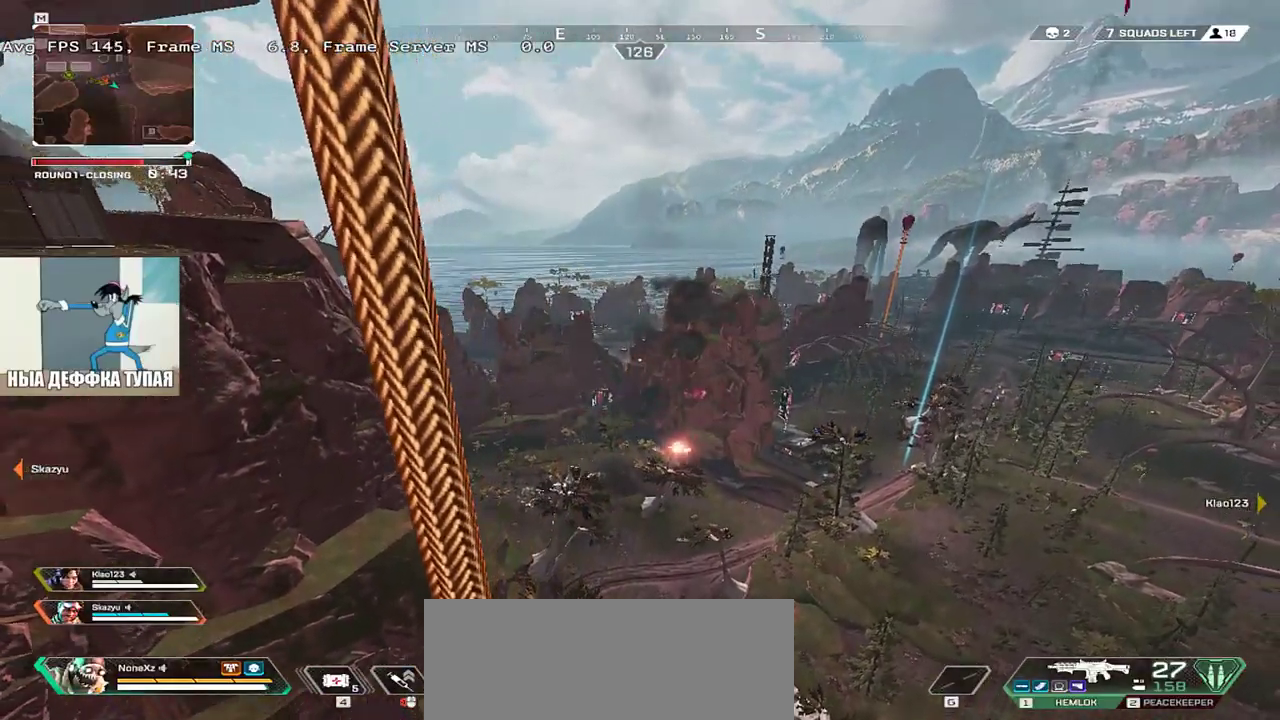
{"keys": ["w"], "mouse": [], "events": []}
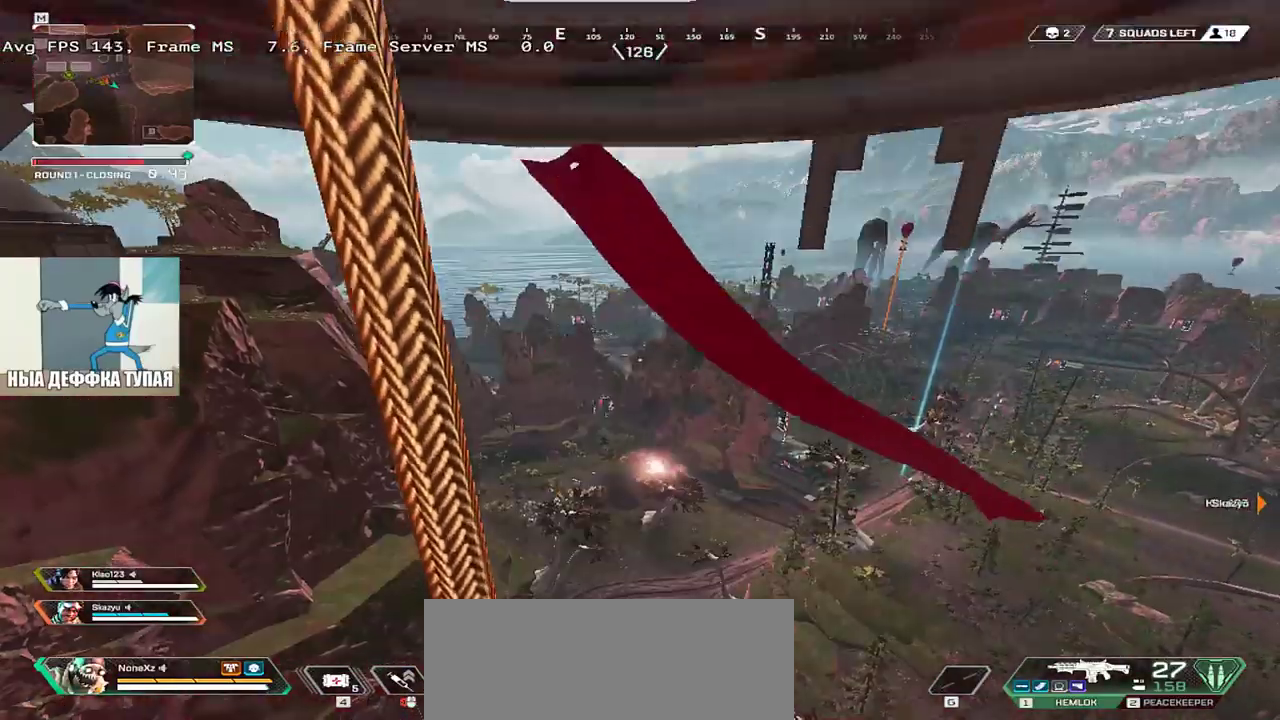
{"keys": ["w"], "mouse": []}
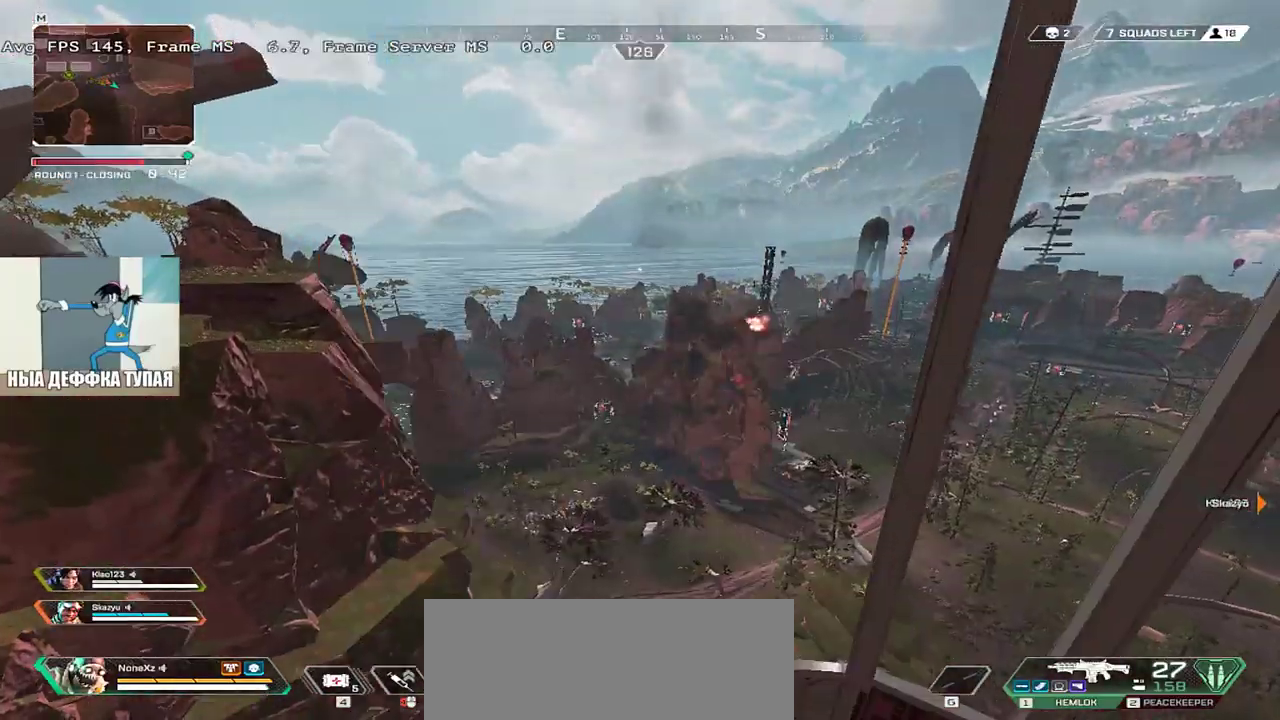
{"keys": ["w"], "mouse": [], "events": []}
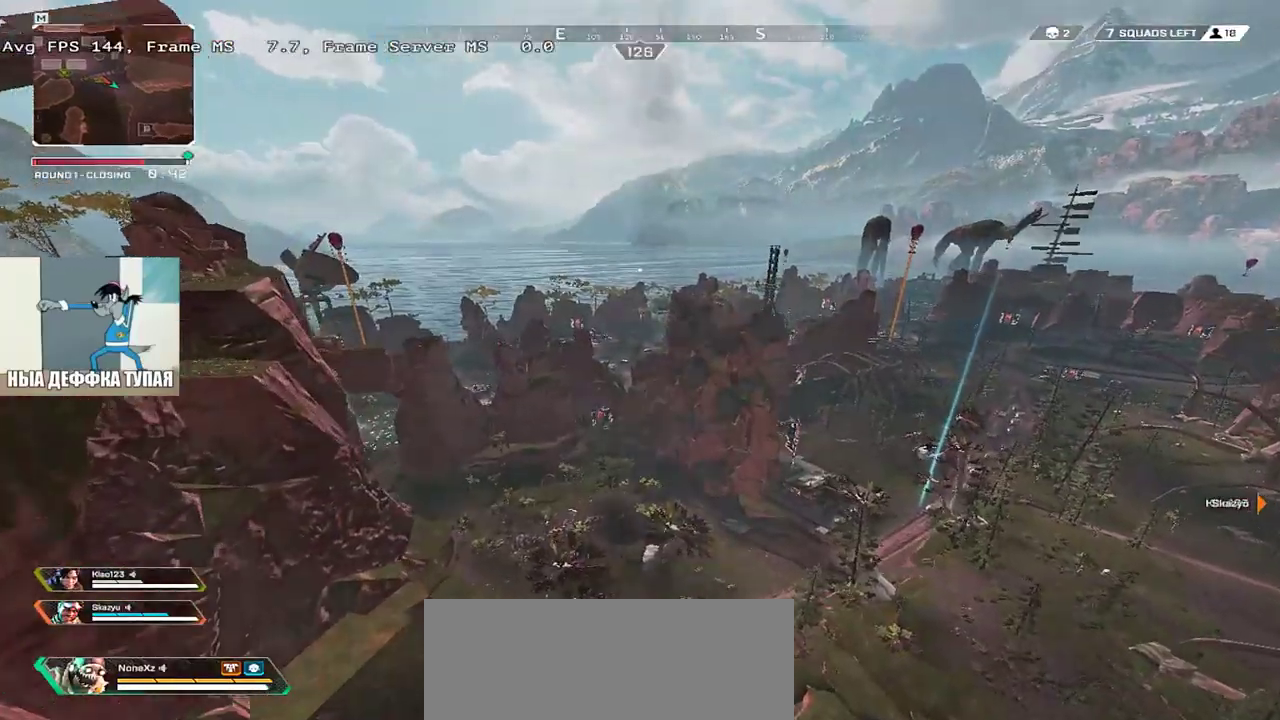
{"keys": ["w"], "mouse": [], "events": [[100, "e", "down"], [450, "e", "up"]]}
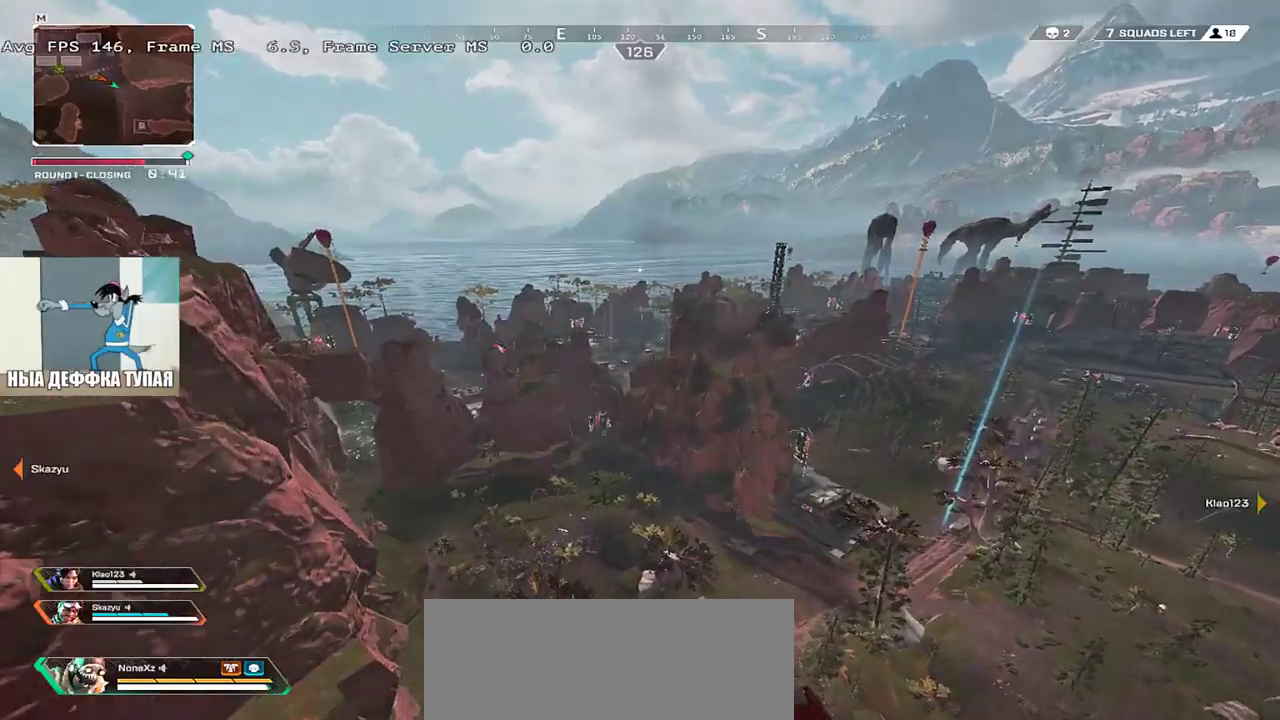
{"keys": ["w"], "mouse": [], "events": []}
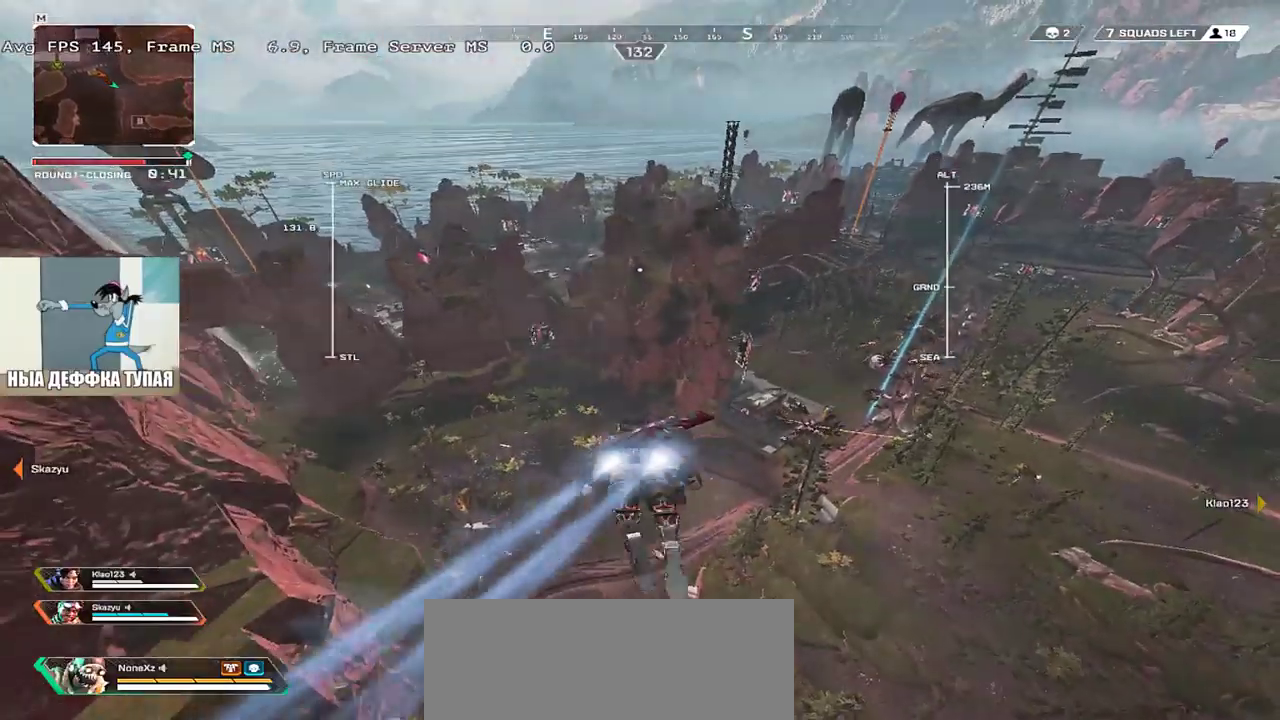
{"keys": ["w"], "mouse": [], "events": [[200, "e", "down"], [317, "e", "up"]]}
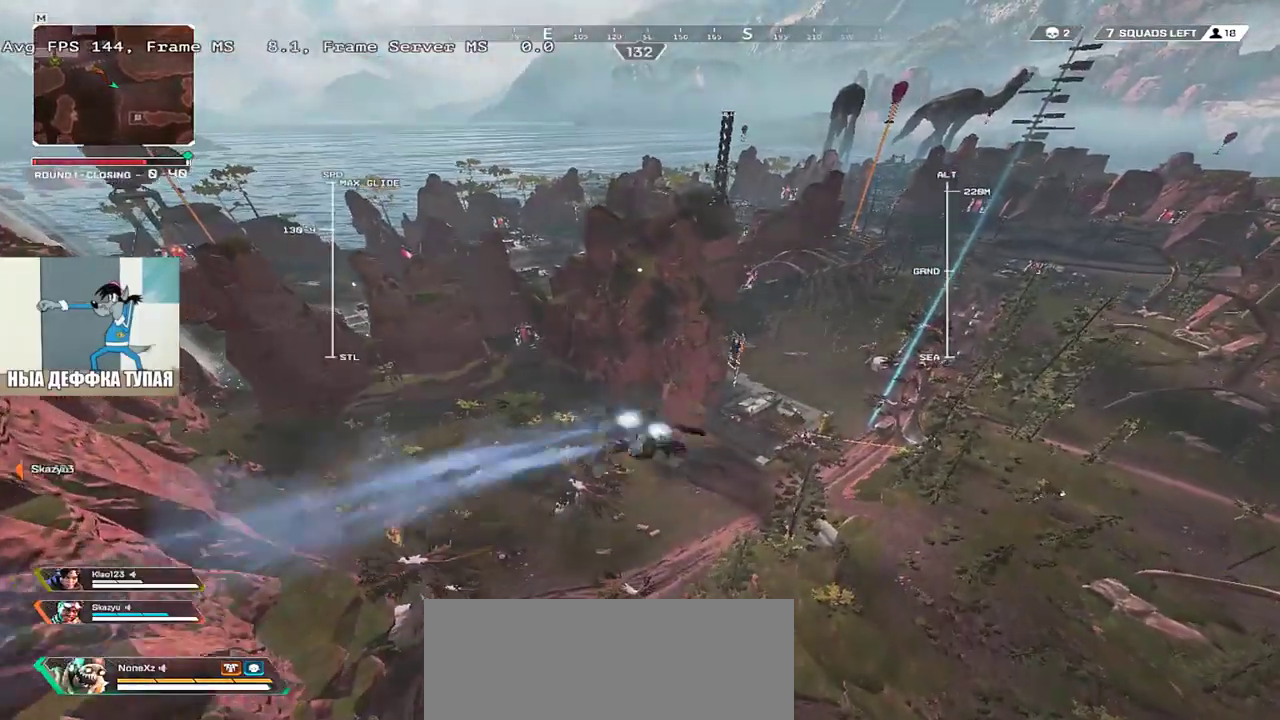
{"keys": ["w"], "mouse": [], "events": [[117, "e", "down"], [433, "e", "up"]]}
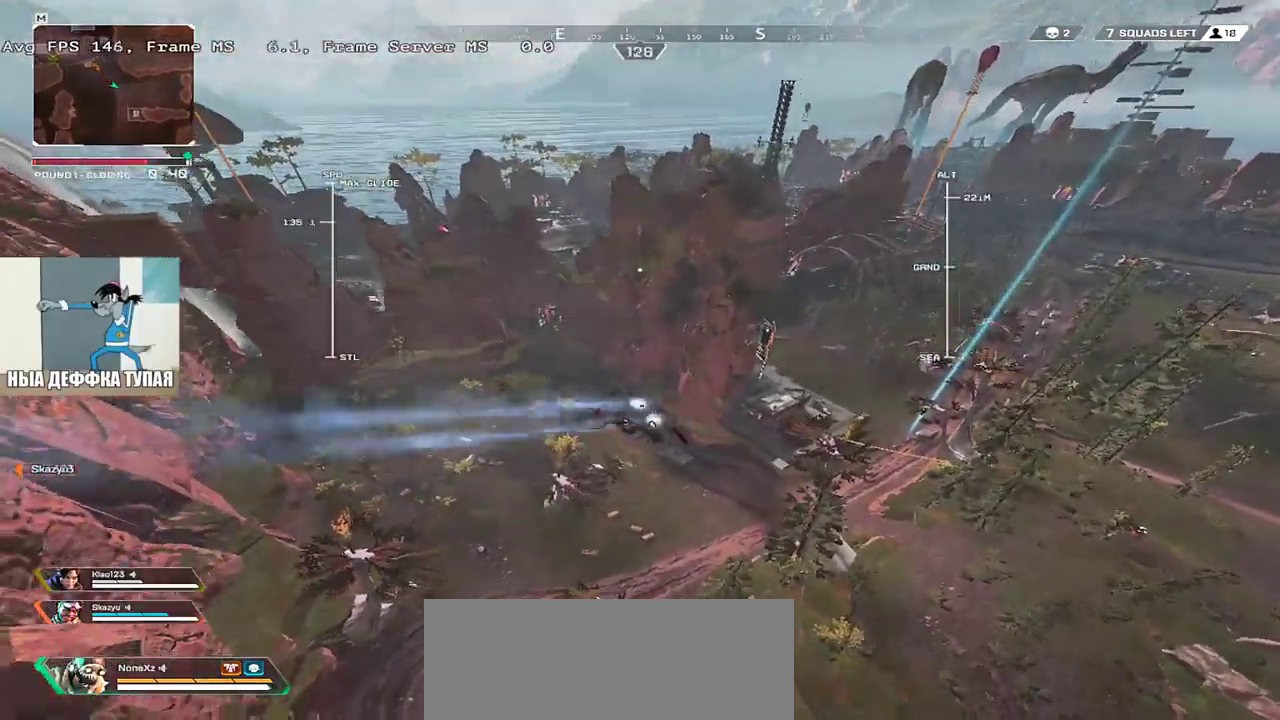
{"keys": ["w"], "mouse": [], "events": []}
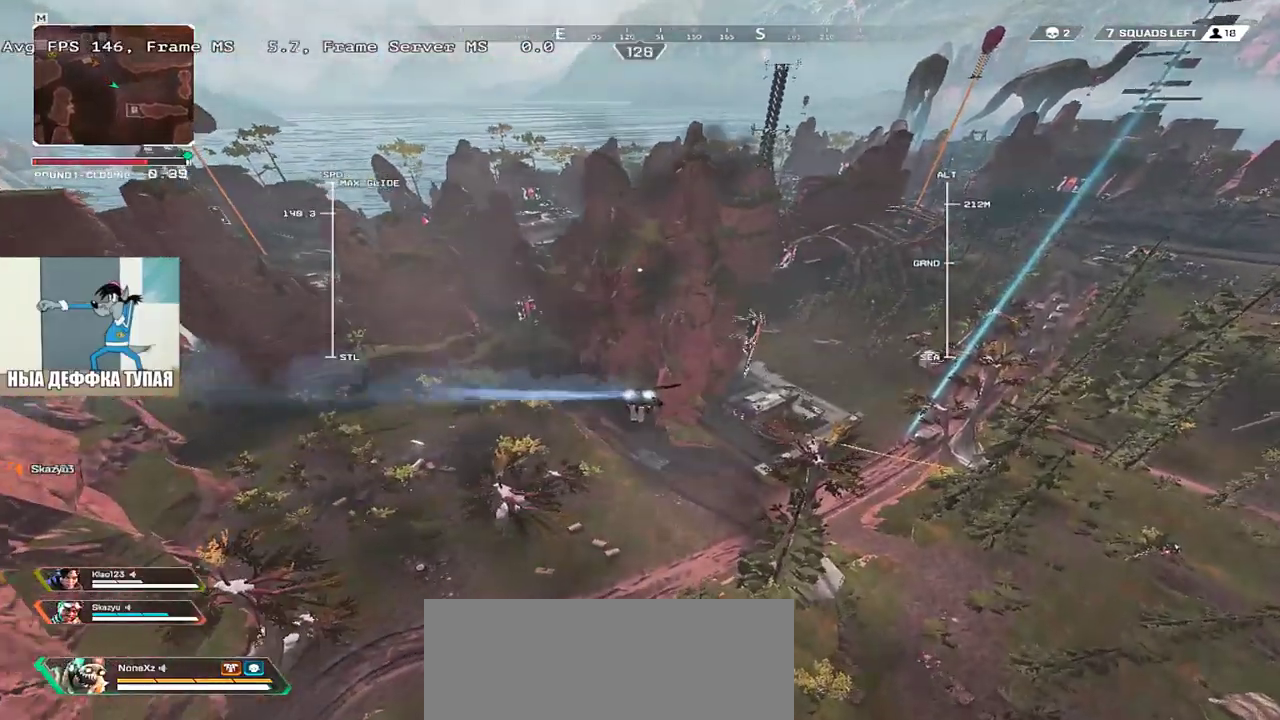
{"keys": ["w"], "mouse": [], "events": [[283, "e", "down"], [417, "e", "up"]]}
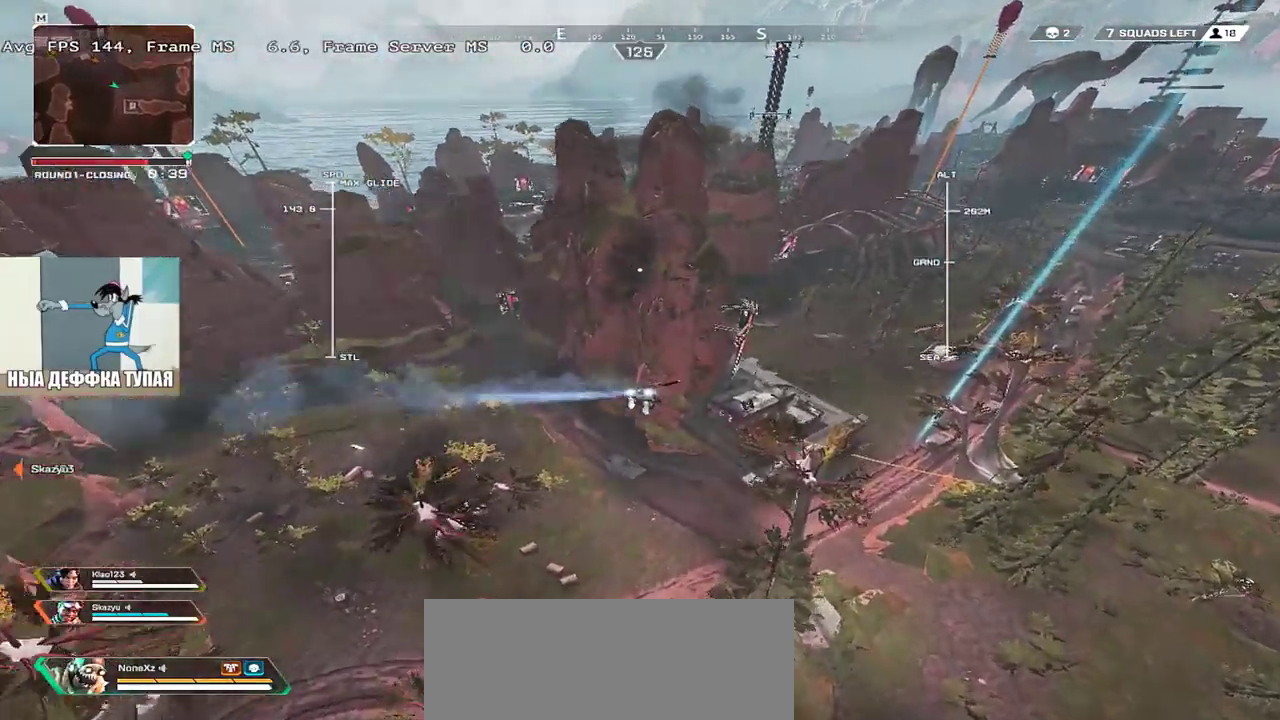
{"keys": ["w"], "mouse": [], "events": []}
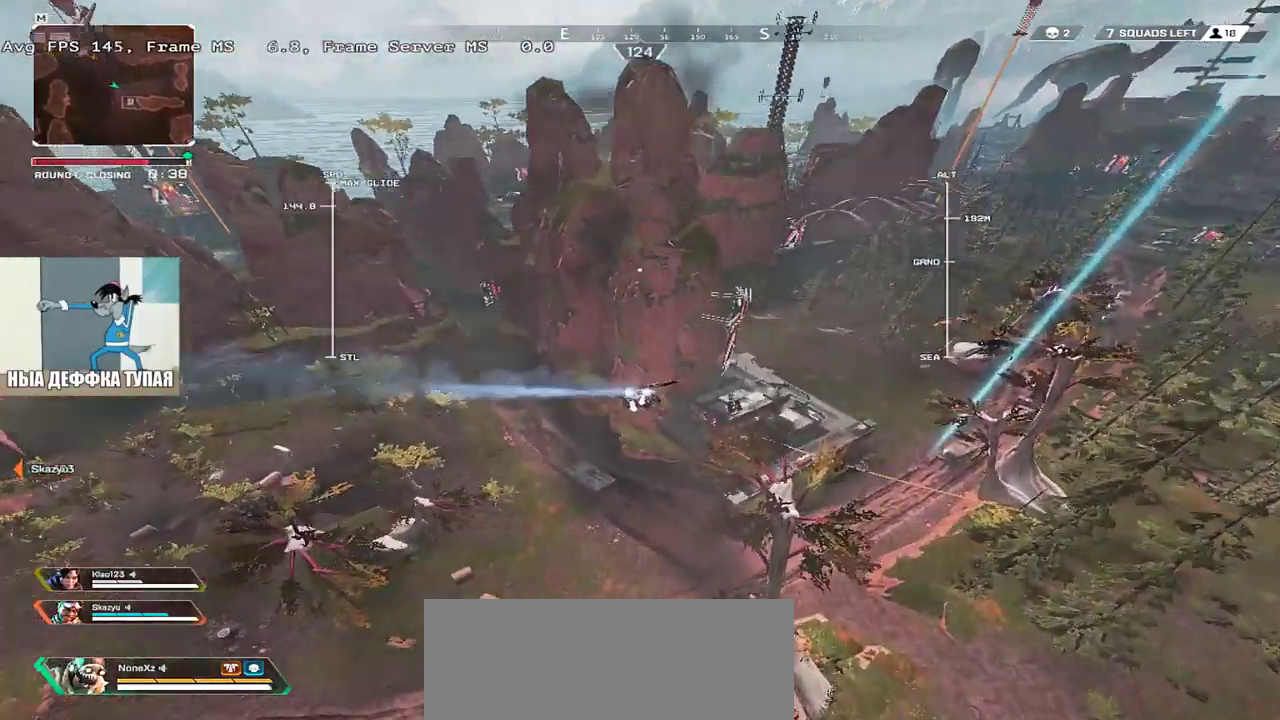
{"keys": ["w"], "mouse": [], "events": []}
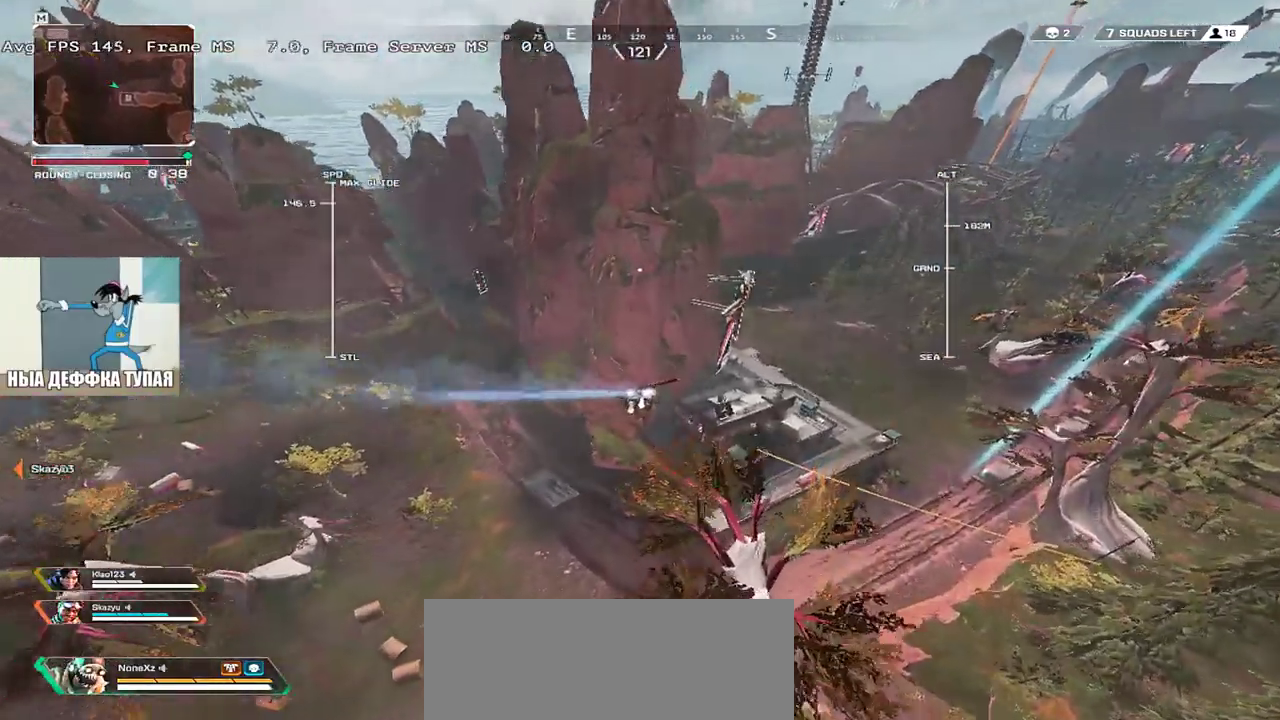
{"keys": ["w"], "mouse": [], "events": []}
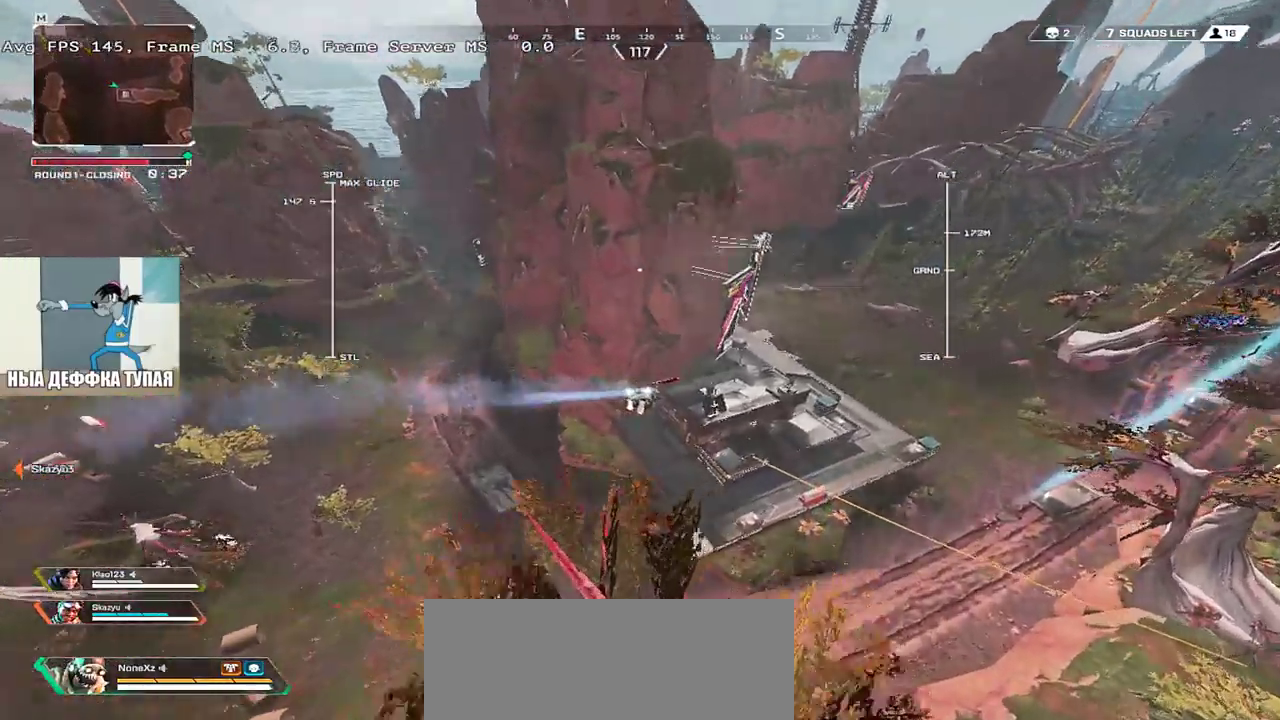
{"keys": ["w"], "mouse": [], "events": []}
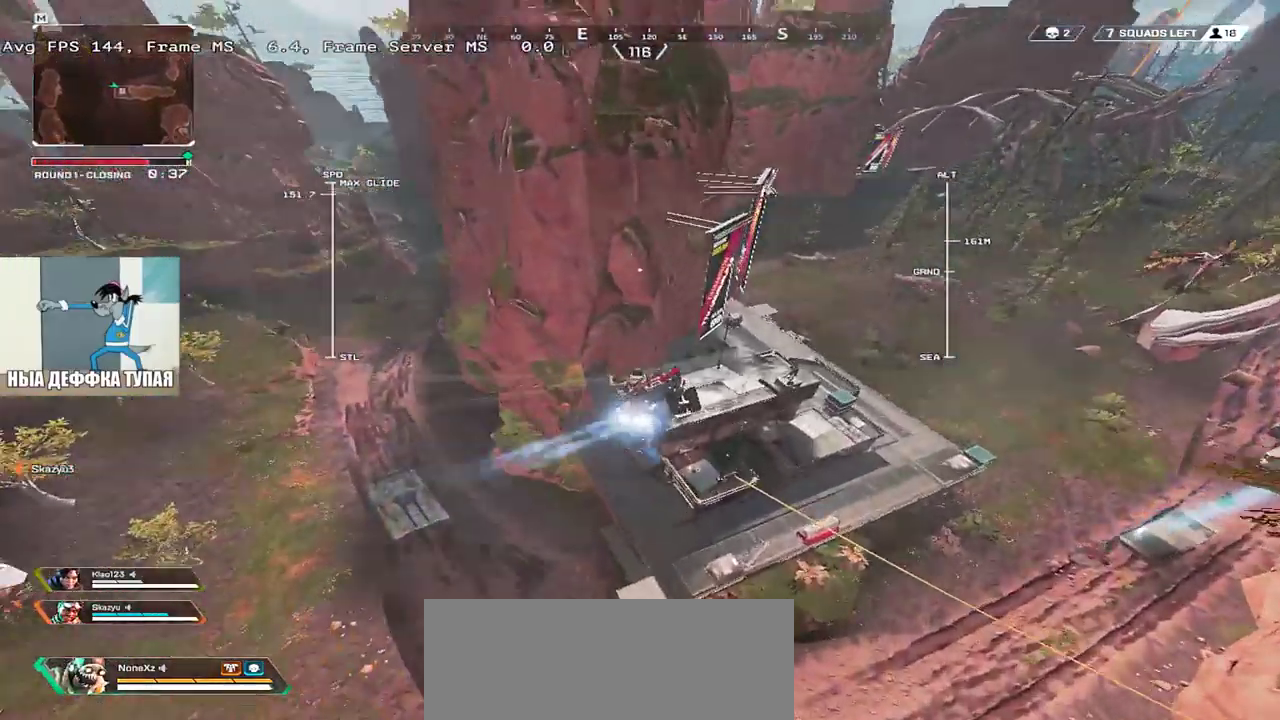
{"keys": ["w"], "mouse": [], "events": [[117, "e", "down"], [233, "e", "up"]]}
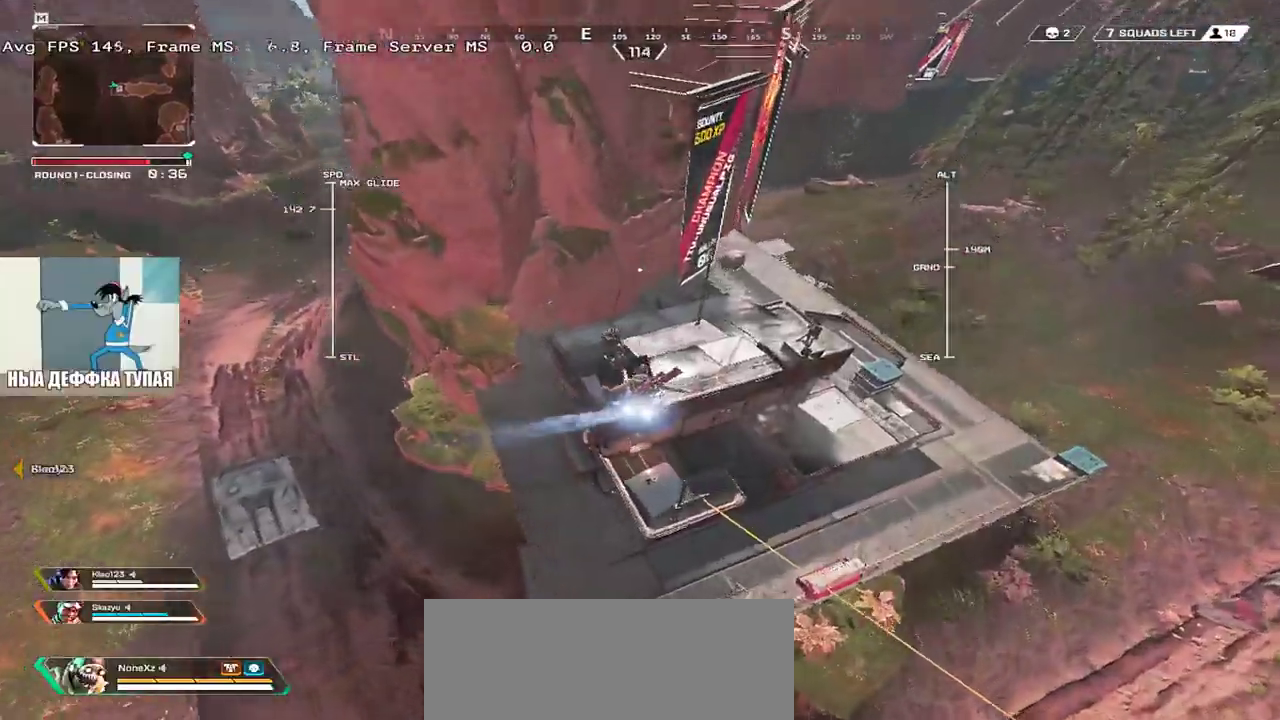
{"keys": ["q", "w"], "mouse": [], "events": [[283, "q", "down"]]}
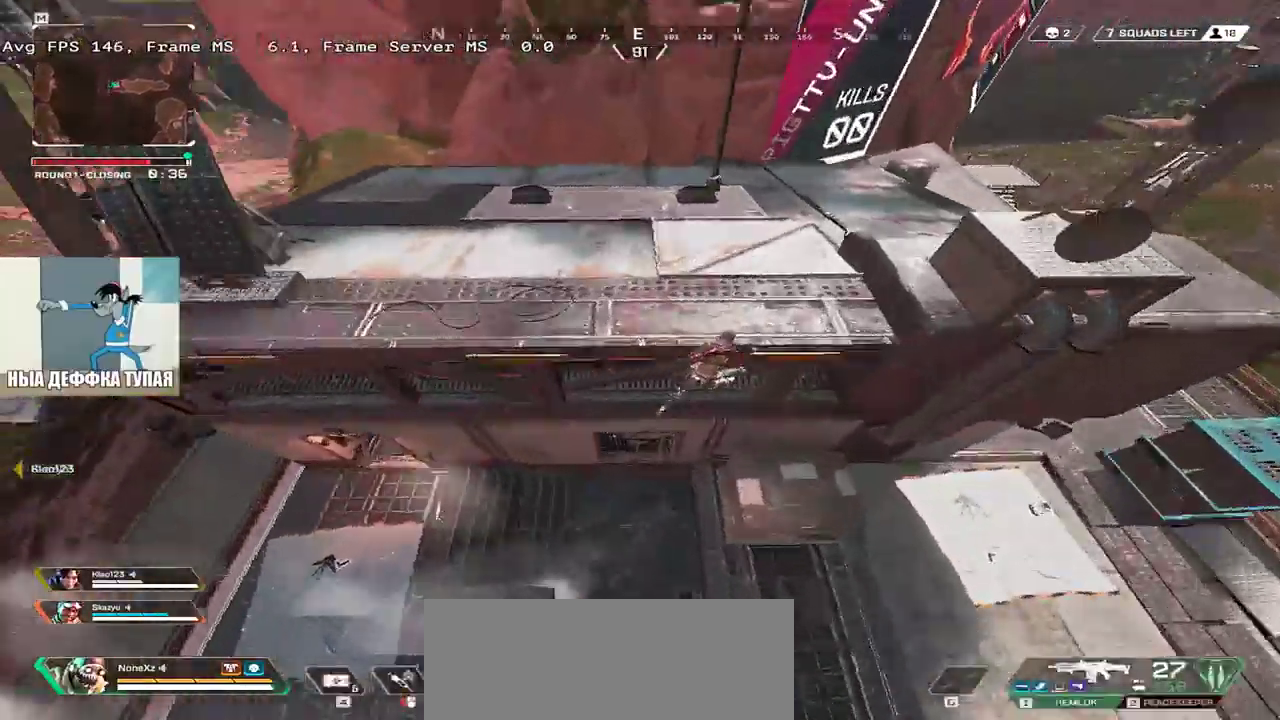
{"keys": [], "mouse": [], "events": [[217, "q", "up"], [267, "w", "up"]]}
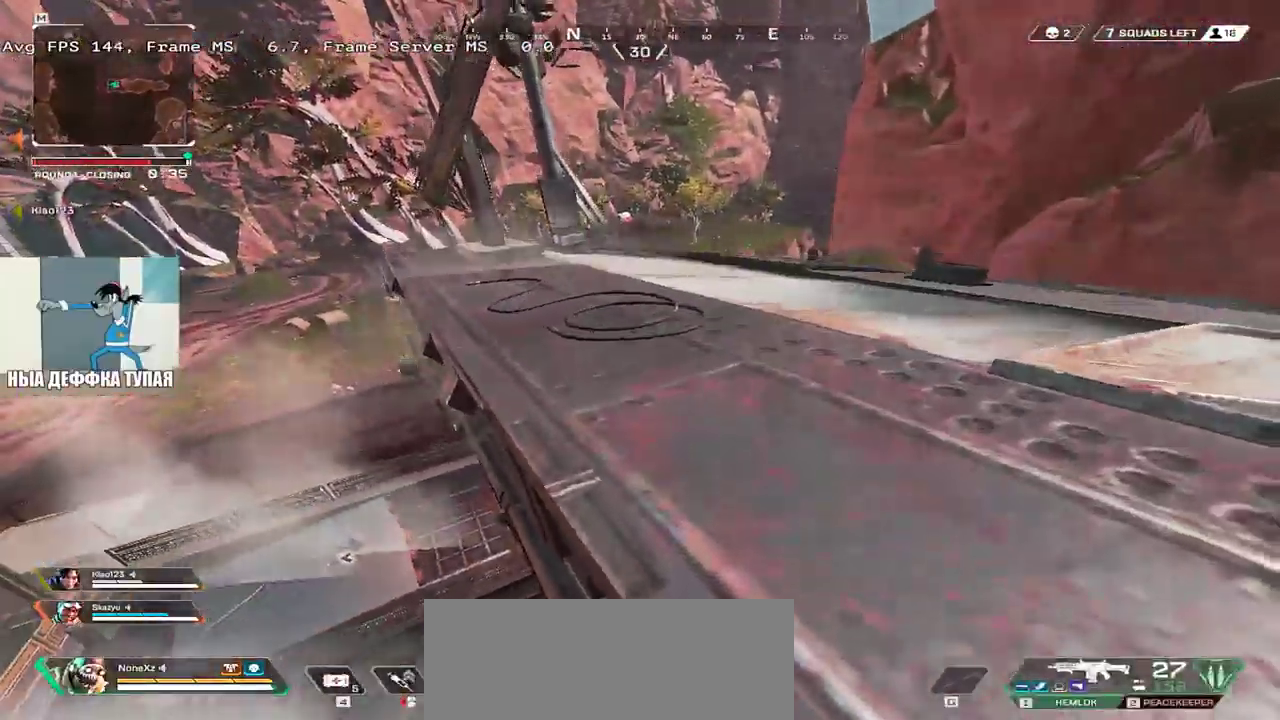
{"keys": ["e", "w"], "mouse": [], "events": [[150, "w", "down"], [183, "e", "down"], [367, "1", "down"], [417, "1", "up"]]}